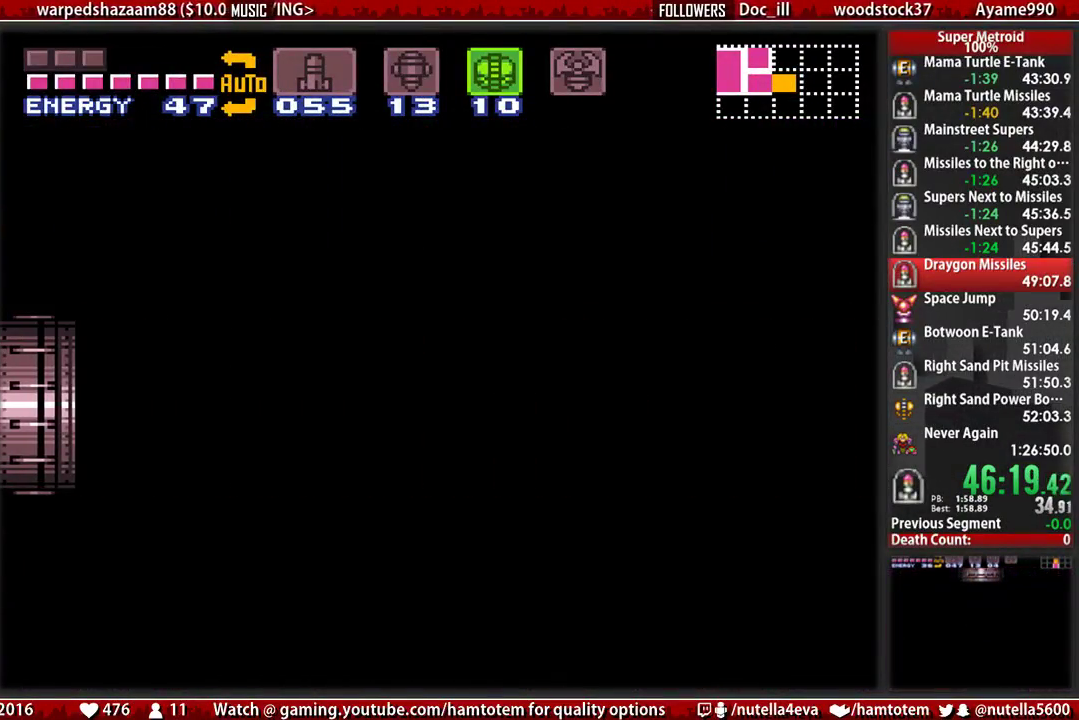
Gameplay with a controller (Nintendo layout); each line is a JSON object with the inputs held at the frame after it. "events" lists button and stick changes between this image and that frame as [ms after this image, input, new state], when the widget could be followed in between. Not read: L3 R3.
{"buttons": ["X", "DPAD_RIGHT"], "events": [[50, "X", "down"], [217, "X", "up"], [283, "X", "down"], [367, "X", "up"], [450, "X", "down"]]}
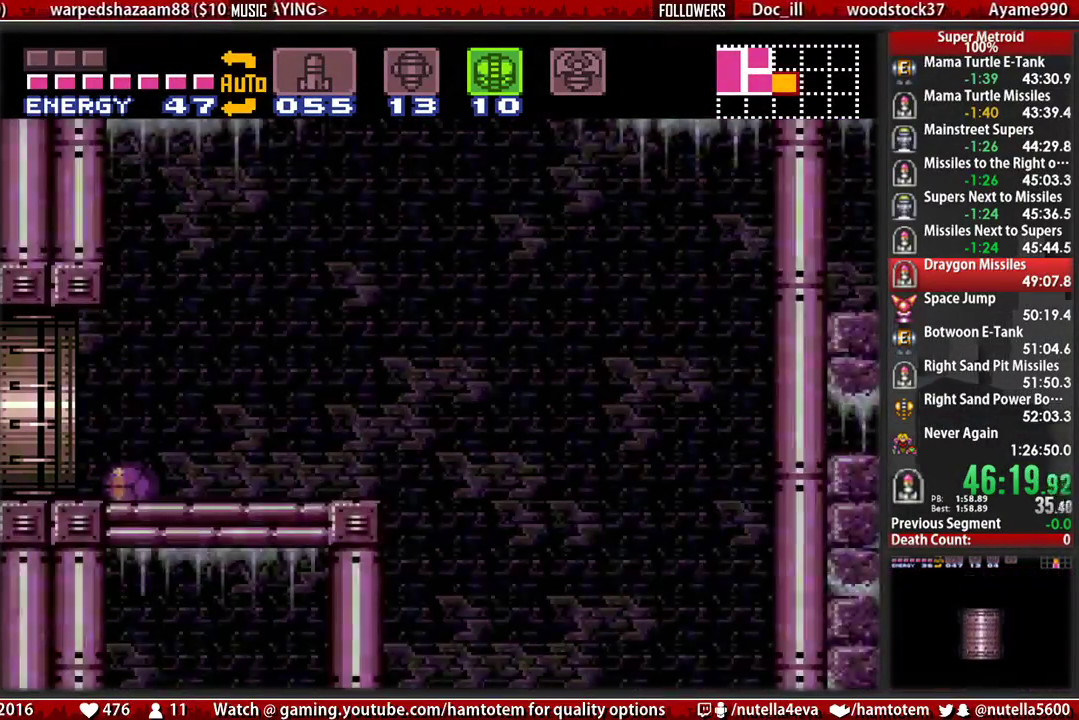
{"buttons": ["DPAD_RIGHT"], "events": [[100, "X", "up"], [183, "X", "down"], [267, "X", "up"], [333, "X", "down"], [417, "X", "up"]]}
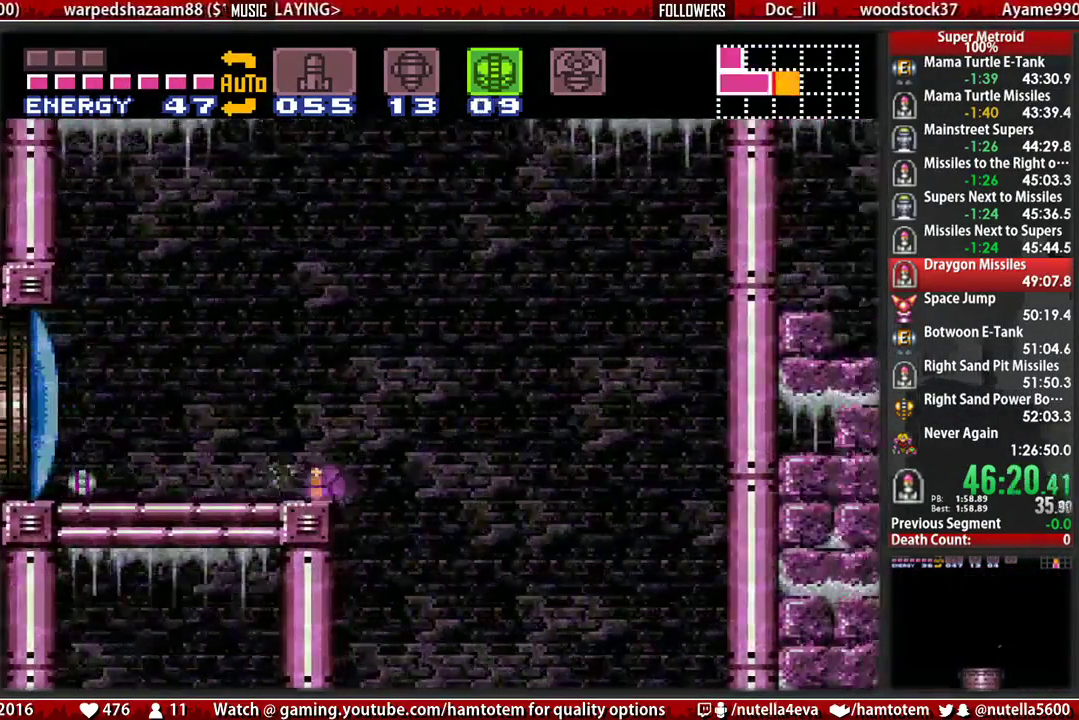
{"buttons": ["B"], "events": [[67, "B", "down"], [150, "DPAD_LEFT", "down"], [150, "DPAD_RIGHT", "up"], [383, "DPAD_LEFT", "up"]]}
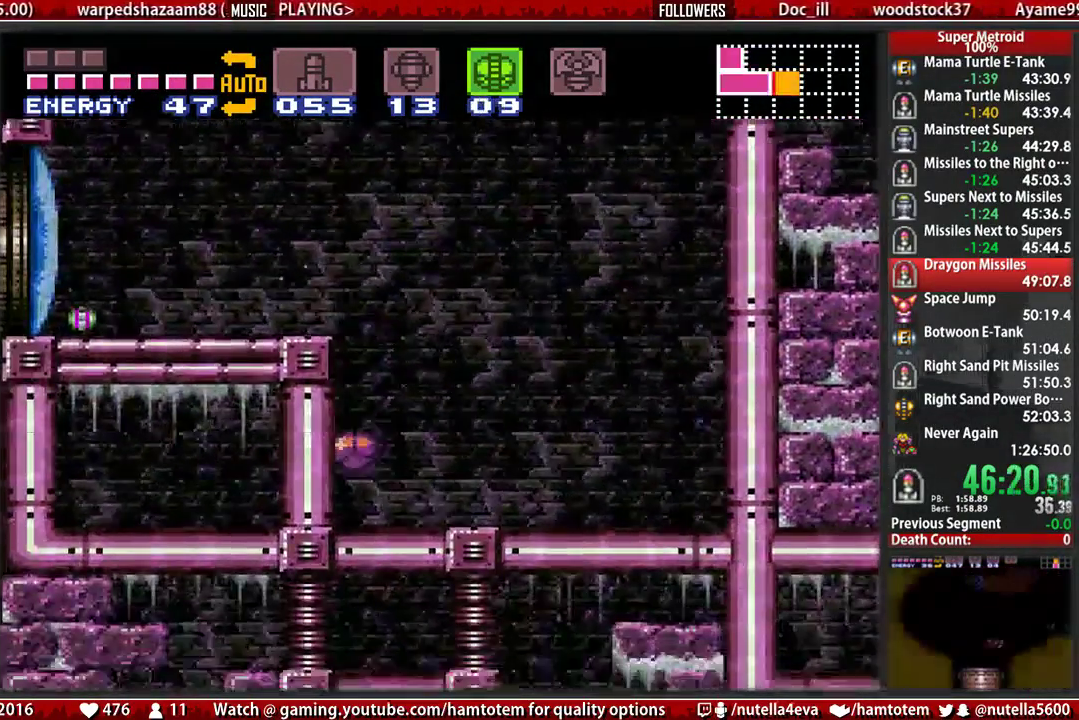
{"buttons": ["DPAD_DOWN"], "events": [[33, "DPAD_UP", "down"], [117, "DPAD_UP", "up"], [267, "A", "down"], [267, "B", "up"], [433, "A", "up"], [433, "DPAD_DOWN", "down"]]}
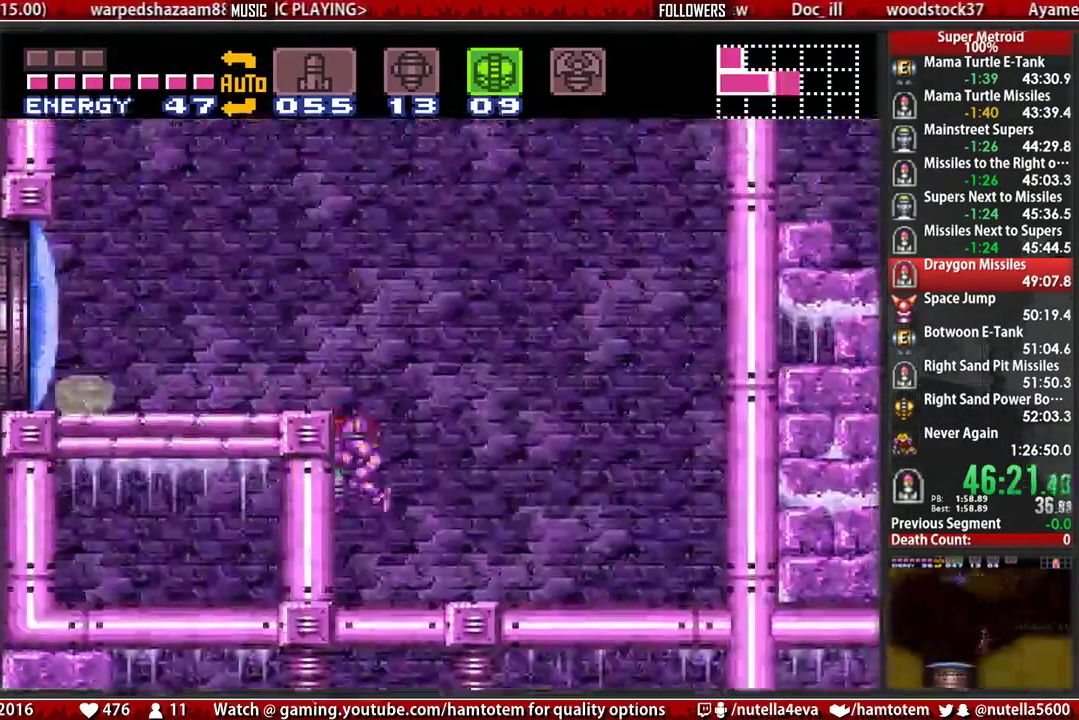
{"buttons": ["DPAD_DOWN"], "events": []}
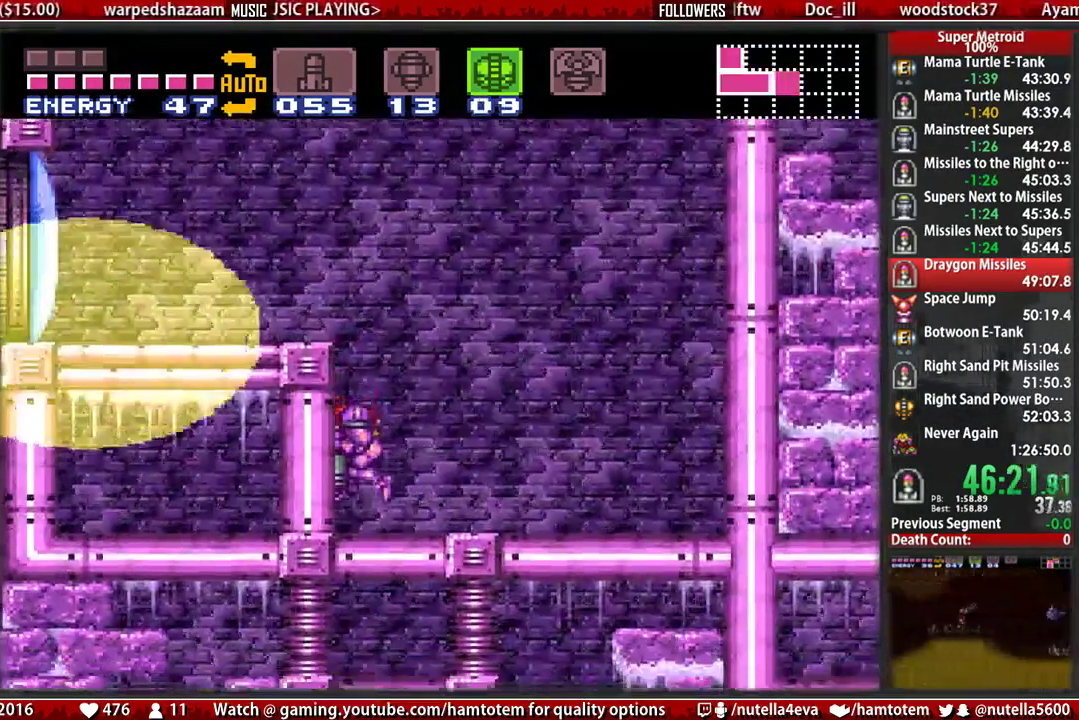
{"buttons": [], "events": [[217, "DPAD_DOWN", "up"], [217, "DPAD_RIGHT", "down"], [283, "DPAD_RIGHT", "up"]]}
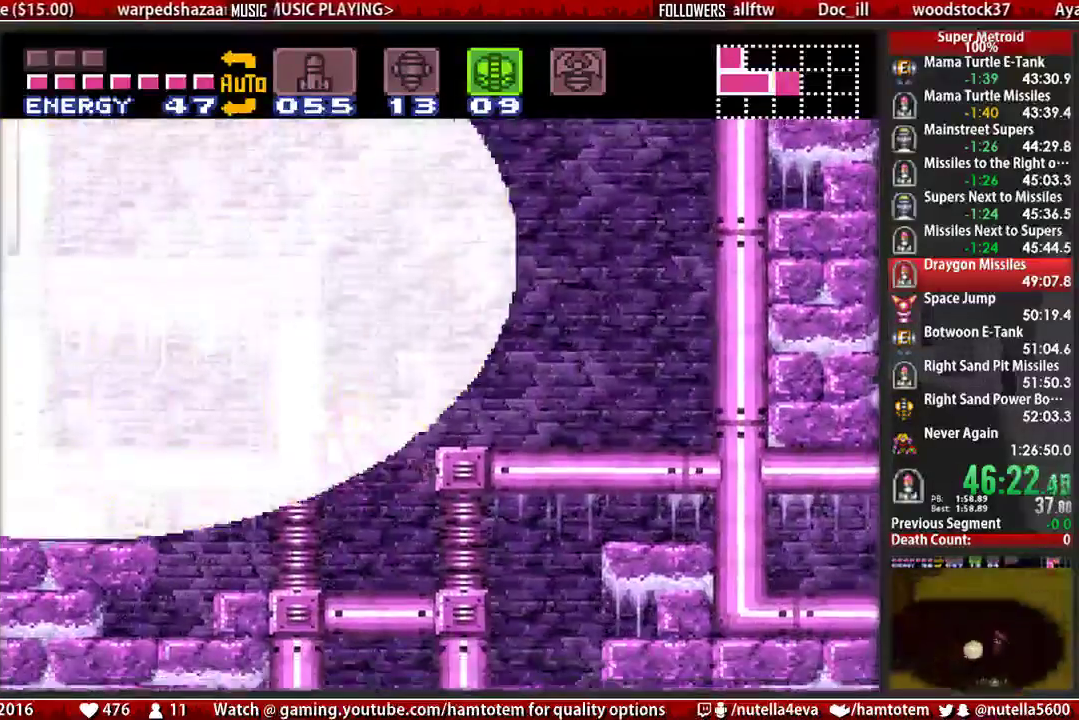
{"buttons": [], "events": []}
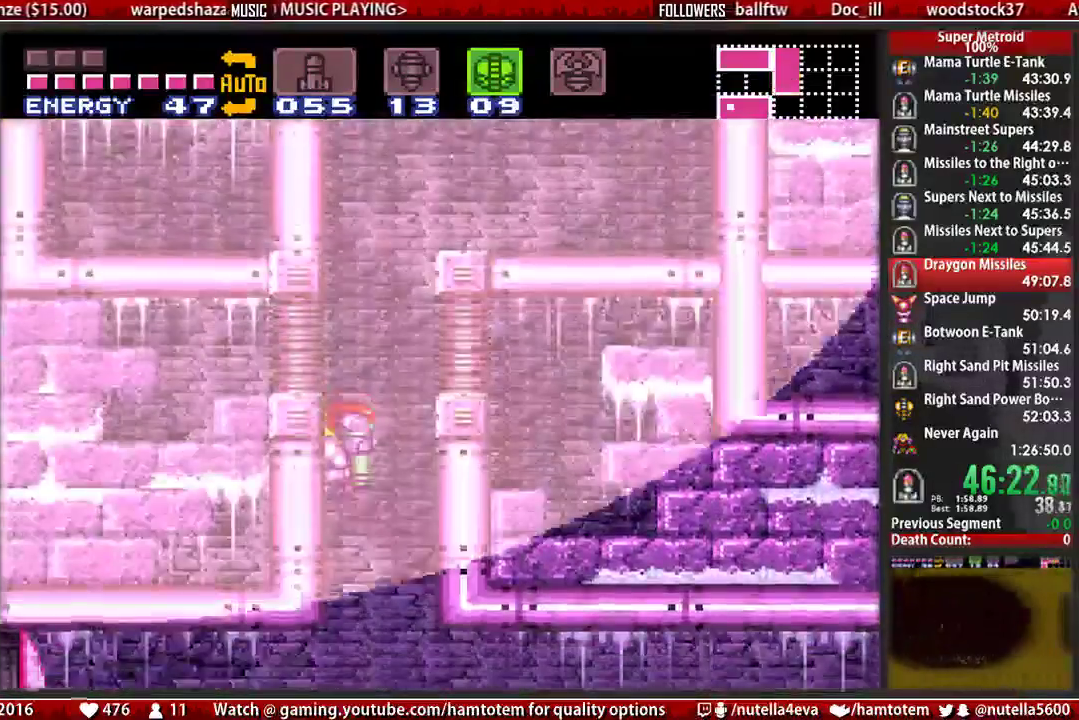
{"buttons": ["B", "DPAD_RIGHT"], "events": [[67, "B", "down"], [233, "DPAD_RIGHT", "down"]]}
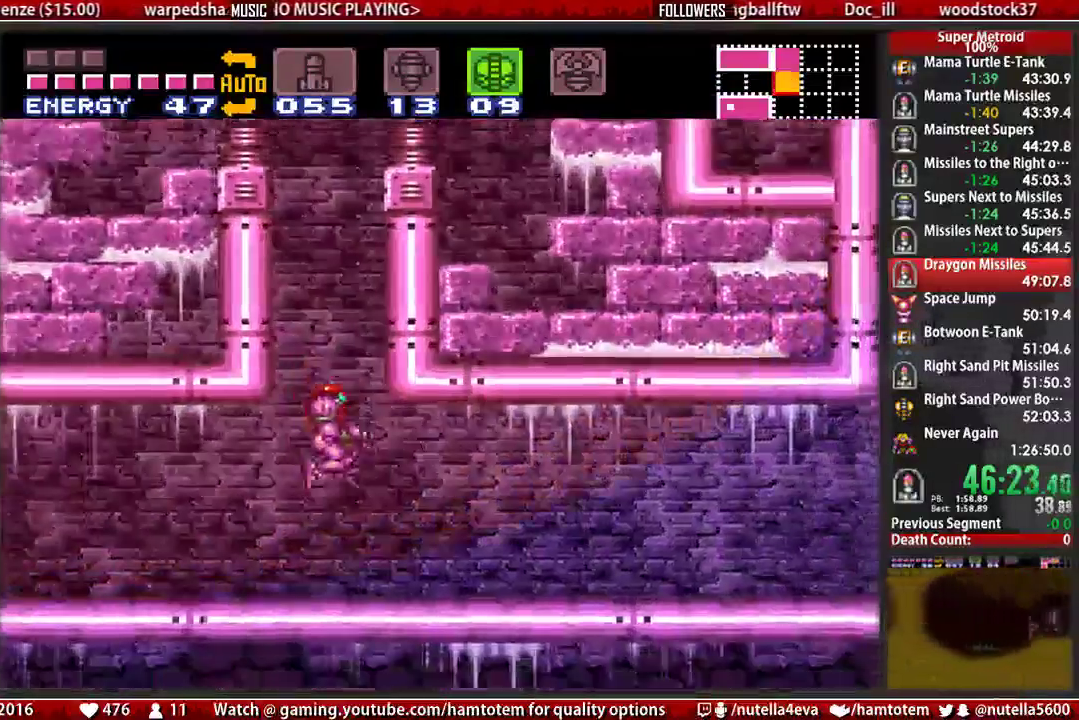
{"buttons": ["B", "DPAD_RIGHT"], "events": []}
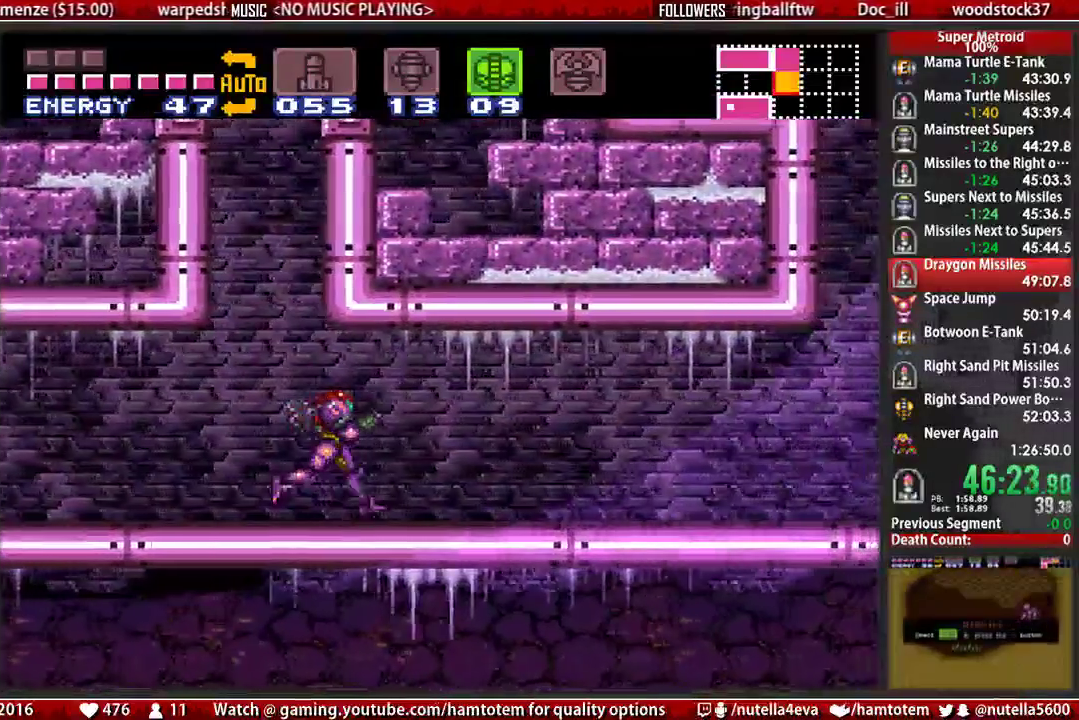
{"buttons": ["B", "DPAD_RIGHT"], "events": []}
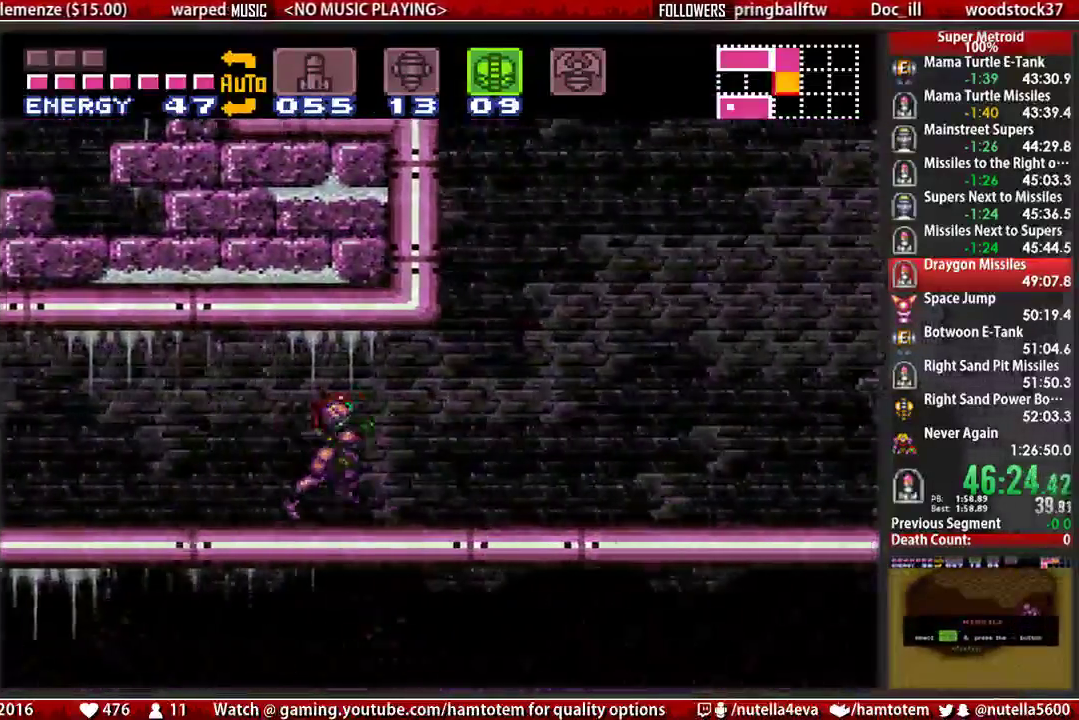
{"buttons": ["A", "DPAD_LEFT"], "events": [[133, "A", "down"], [133, "B", "up"], [133, "DPAD_LEFT", "down"], [133, "DPAD_RIGHT", "up"]]}
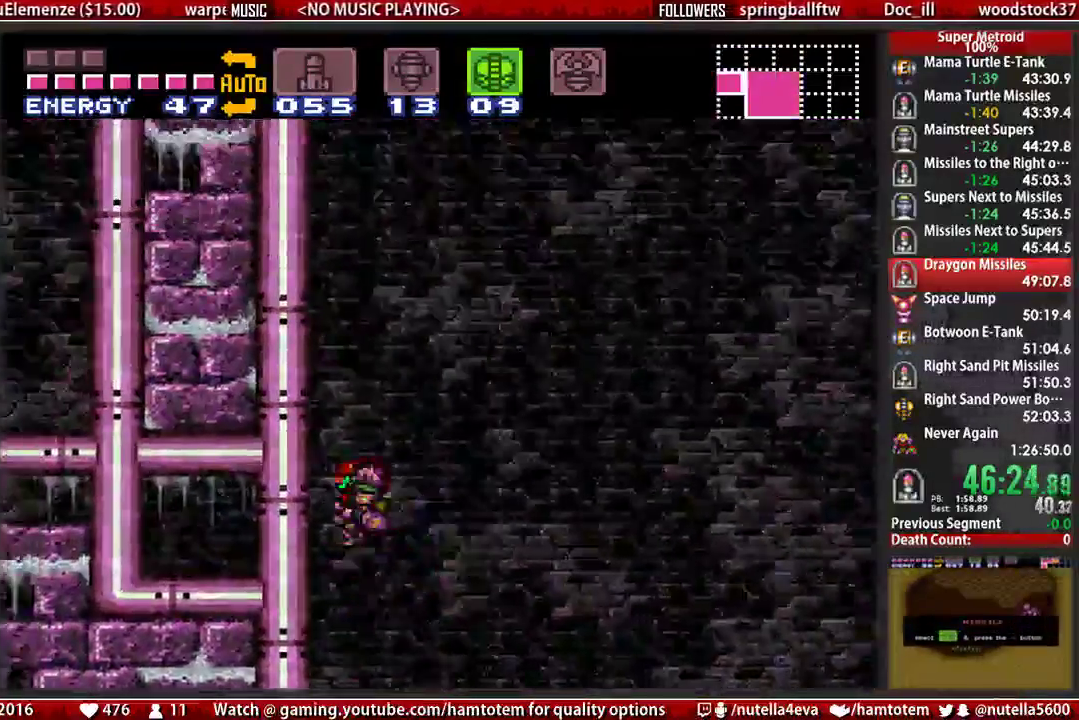
{"buttons": ["A"], "events": [[100, "A", "up"], [100, "DPAD_LEFT", "up"], [100, "DPAD_RIGHT", "down"], [183, "A", "down"], [183, "DPAD_LEFT", "down"], [183, "DPAD_RIGHT", "up"], [417, "A", "up"], [417, "DPAD_LEFT", "up"], [417, "DPAD_RIGHT", "down"], [500, "A", "down"], [500, "DPAD_RIGHT", "up"]]}
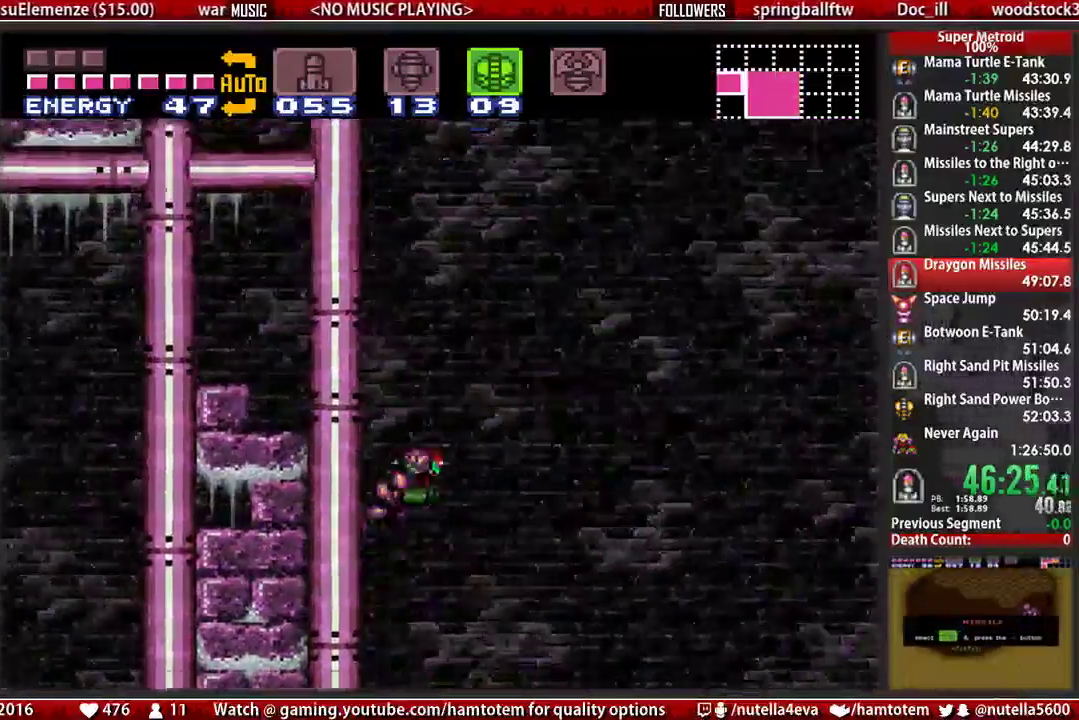
{"buttons": ["A"], "events": [[83, "DPAD_LEFT", "down"], [233, "A", "up"], [233, "DPAD_LEFT", "up"], [233, "DPAD_RIGHT", "down"], [300, "A", "down"], [300, "DPAD_RIGHT", "up"], [383, "DPAD_LEFT", "down"], [467, "DPAD_LEFT", "up"]]}
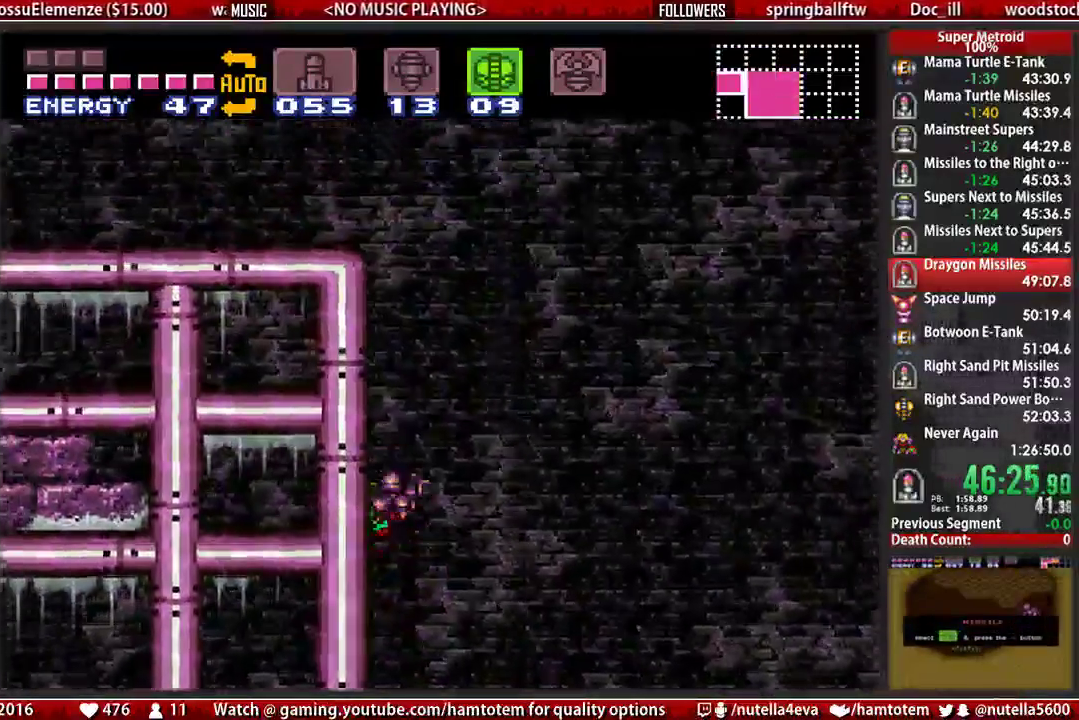
{"buttons": ["A", "DPAD_LEFT"], "events": [[50, "DPAD_RIGHT", "down"], [117, "DPAD_LEFT", "down"], [117, "DPAD_RIGHT", "up"]]}
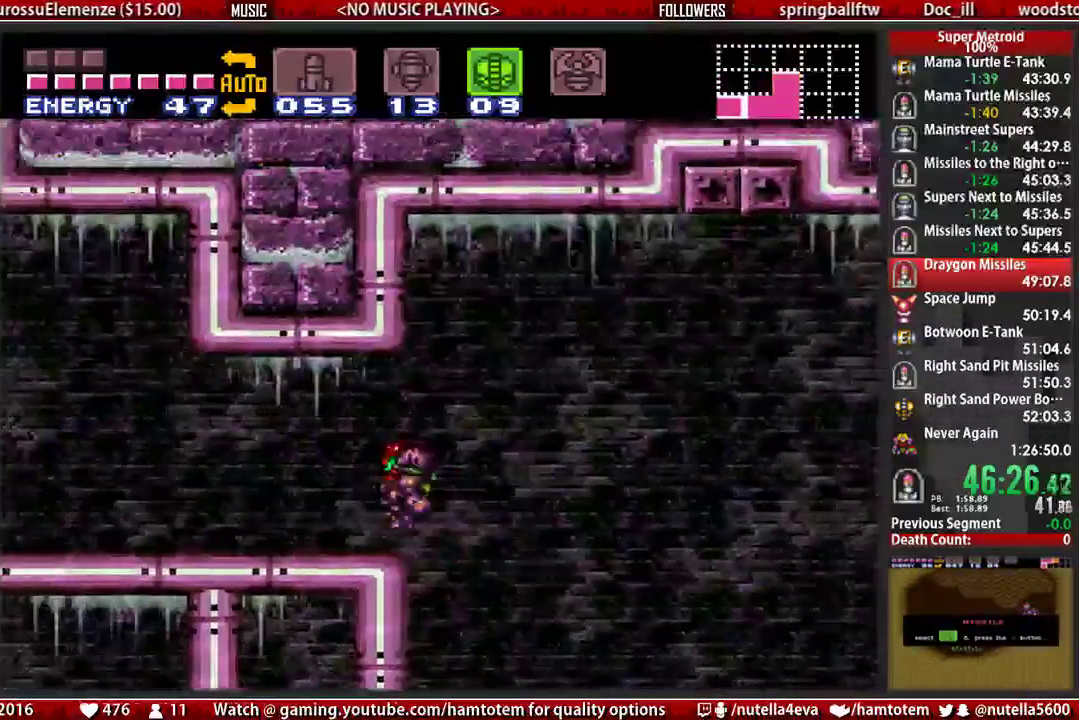
{"buttons": ["B", "DPAD_LEFT"], "events": [[17, "A", "up"], [83, "R1", "down"], [83, "X", "down"], [167, "R1", "up"], [167, "X", "up"], [250, "B", "down"]]}
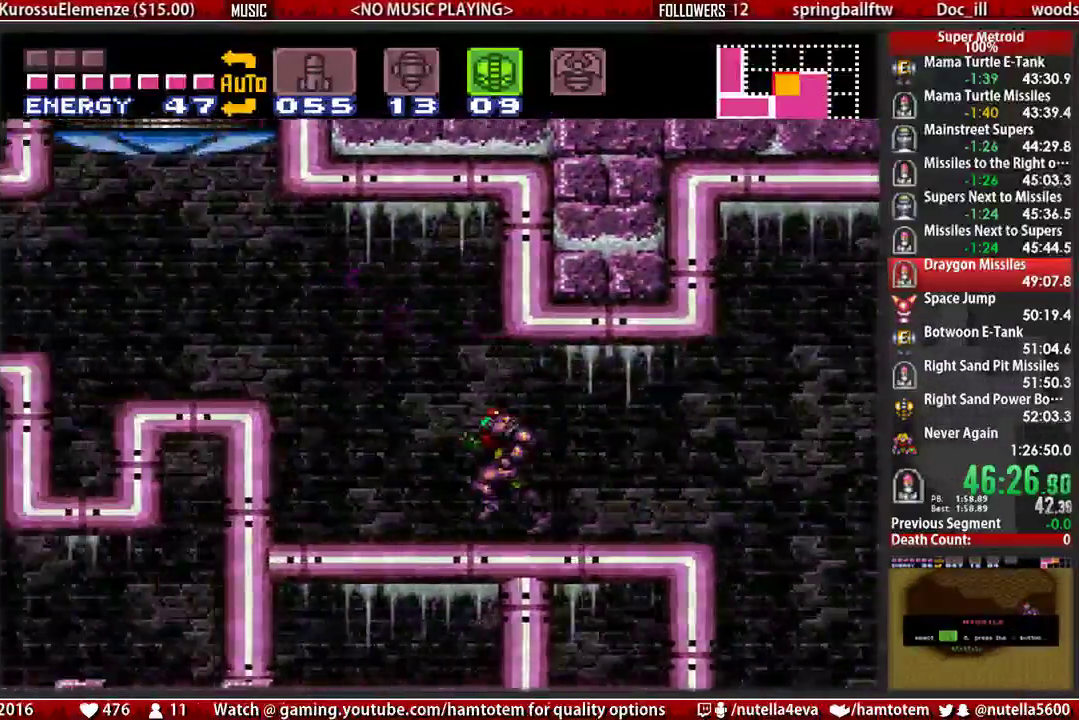
{"buttons": ["L1", "DPAD_LEFT"], "events": [[133, "A", "down"], [133, "B", "up"], [283, "A", "up"], [367, "L1", "down"]]}
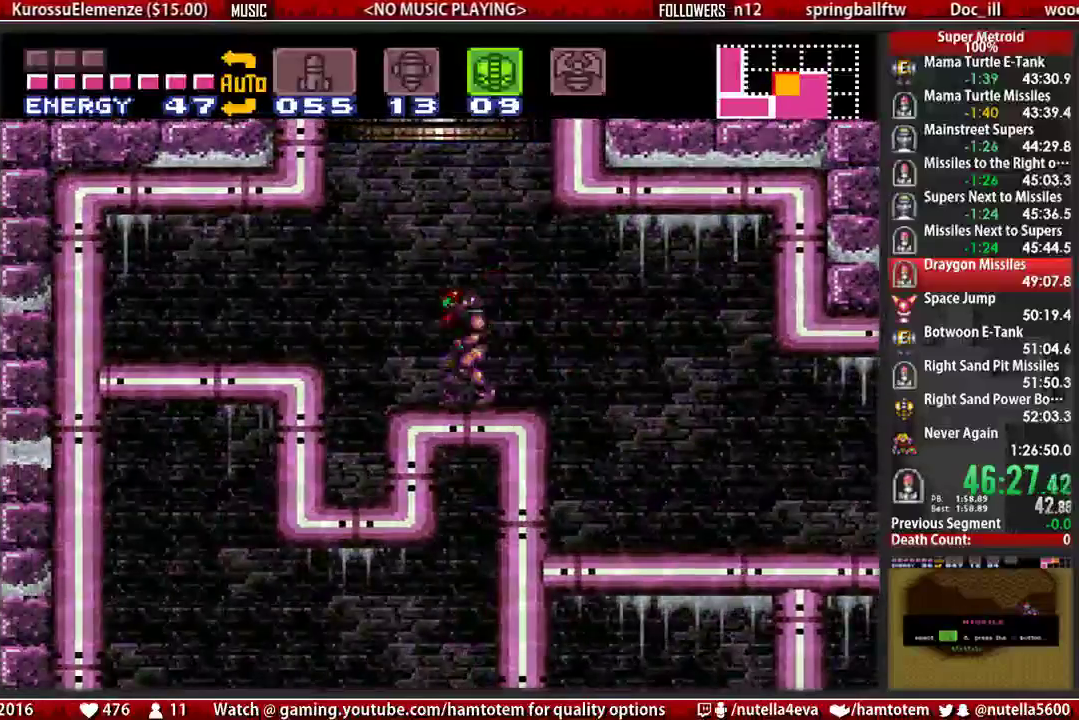
{"buttons": [], "events": [[17, "A", "down"], [17, "DPAD_LEFT", "up"], [17, "DPAD_RIGHT", "down"], [17, "L1", "up"], [483, "A", "up"], [483, "DPAD_RIGHT", "up"]]}
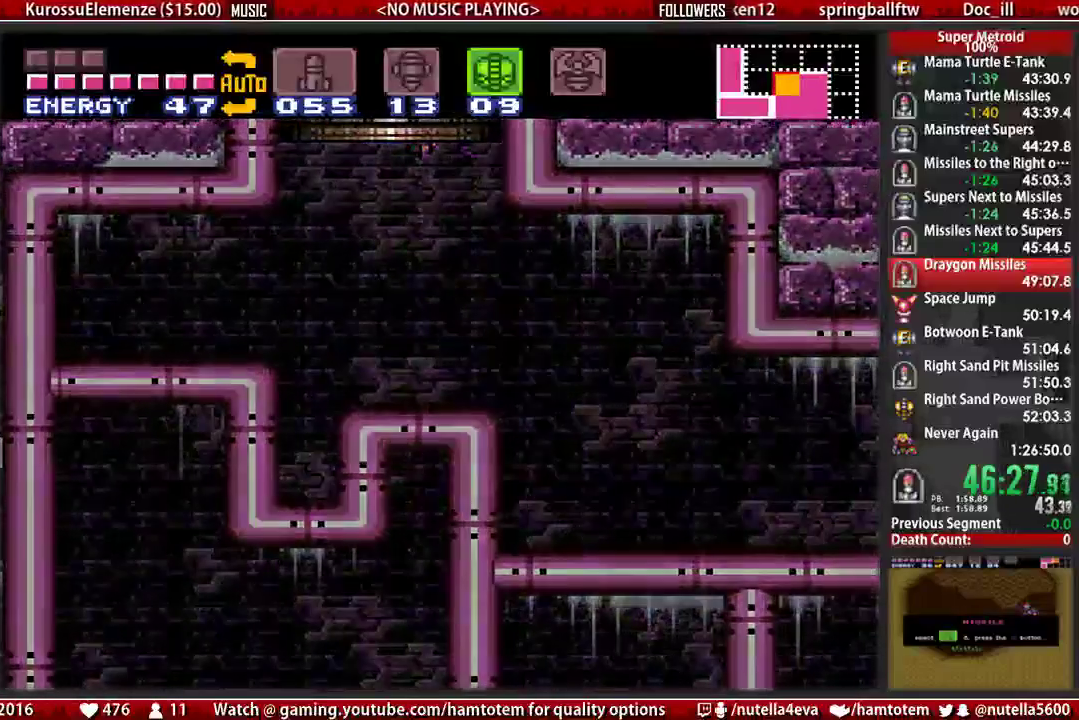
{"buttons": [], "events": []}
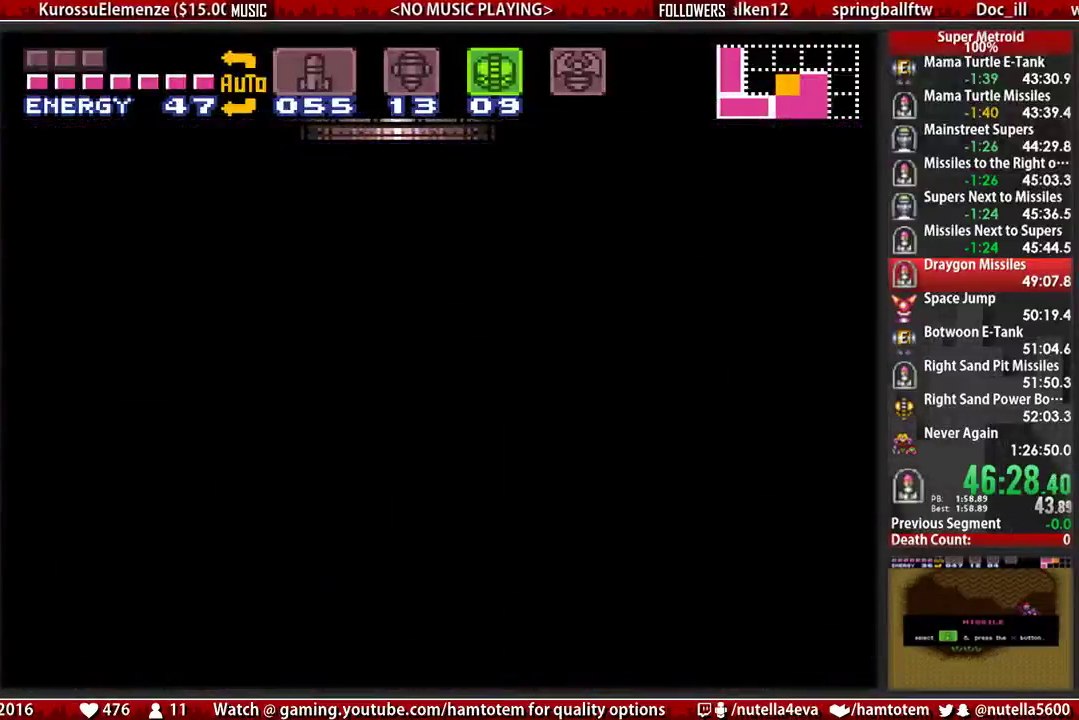
{"buttons": ["B"], "events": [[33, "B", "down"]]}
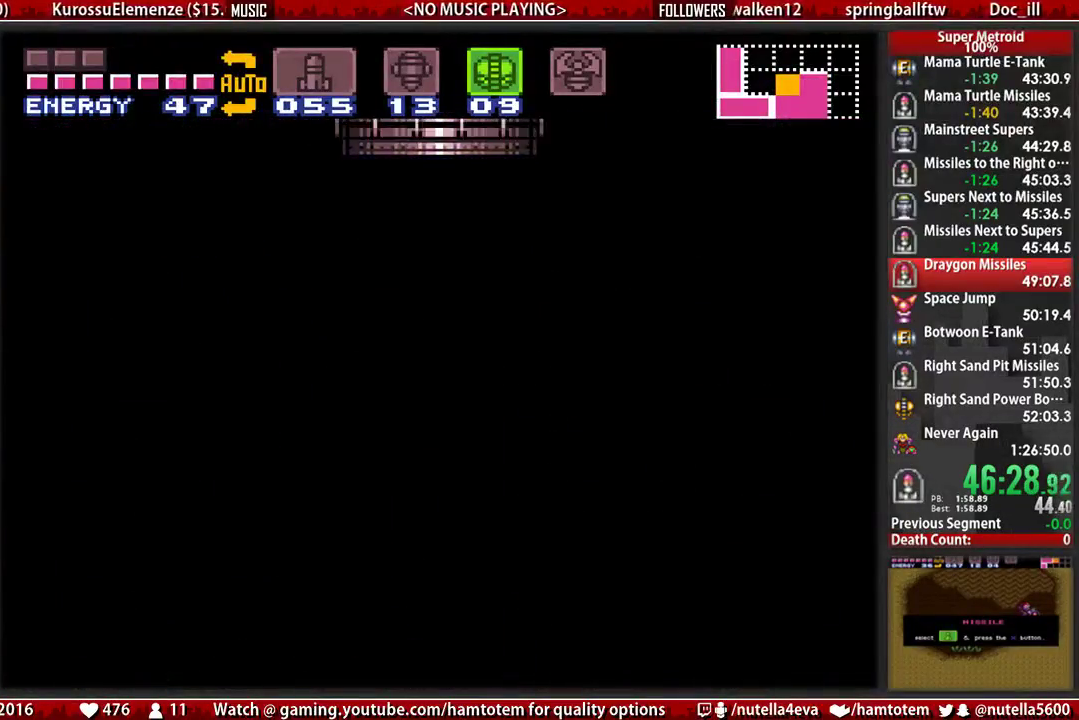
{"buttons": ["B"], "events": []}
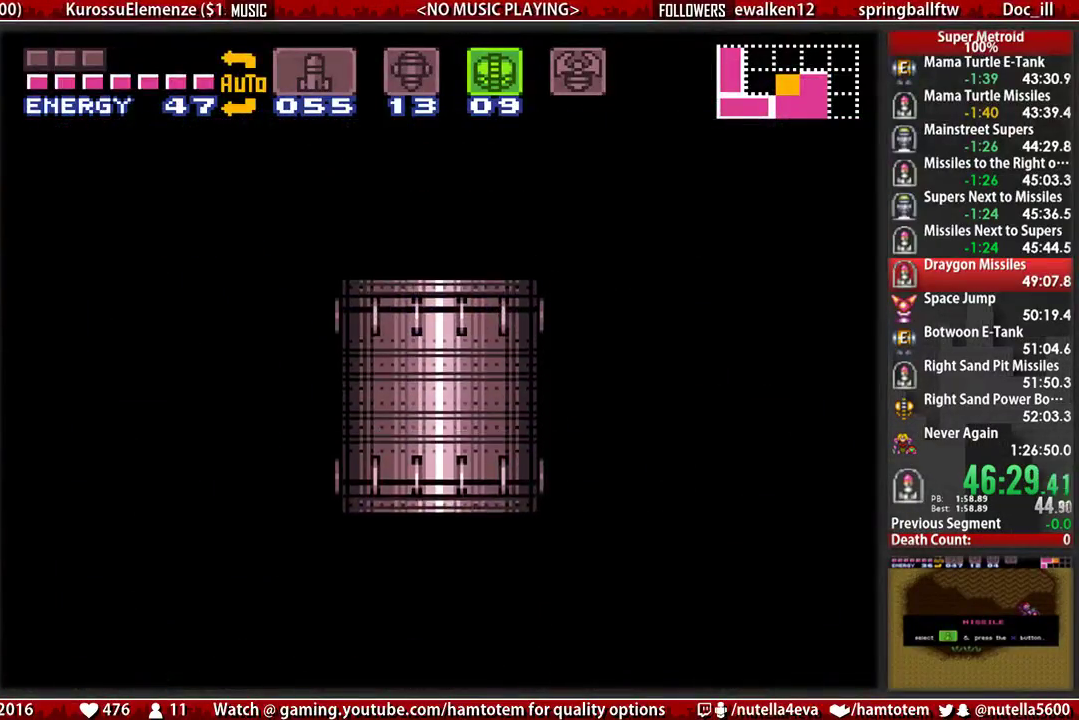
{"buttons": ["B"], "events": []}
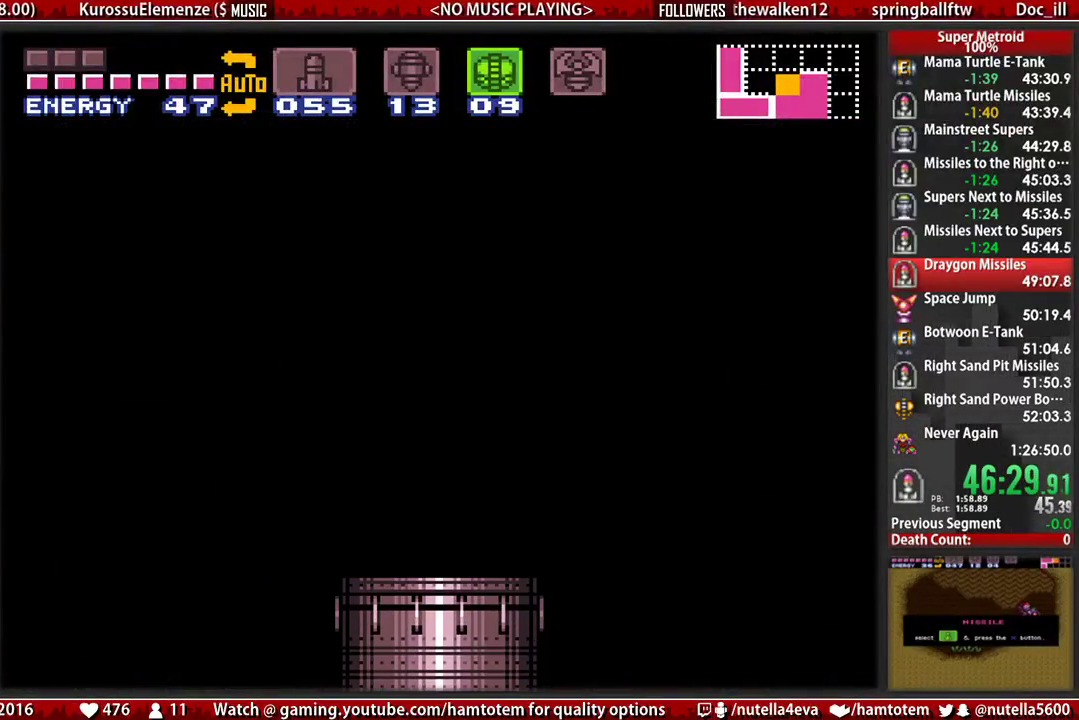
{"buttons": ["B"], "events": []}
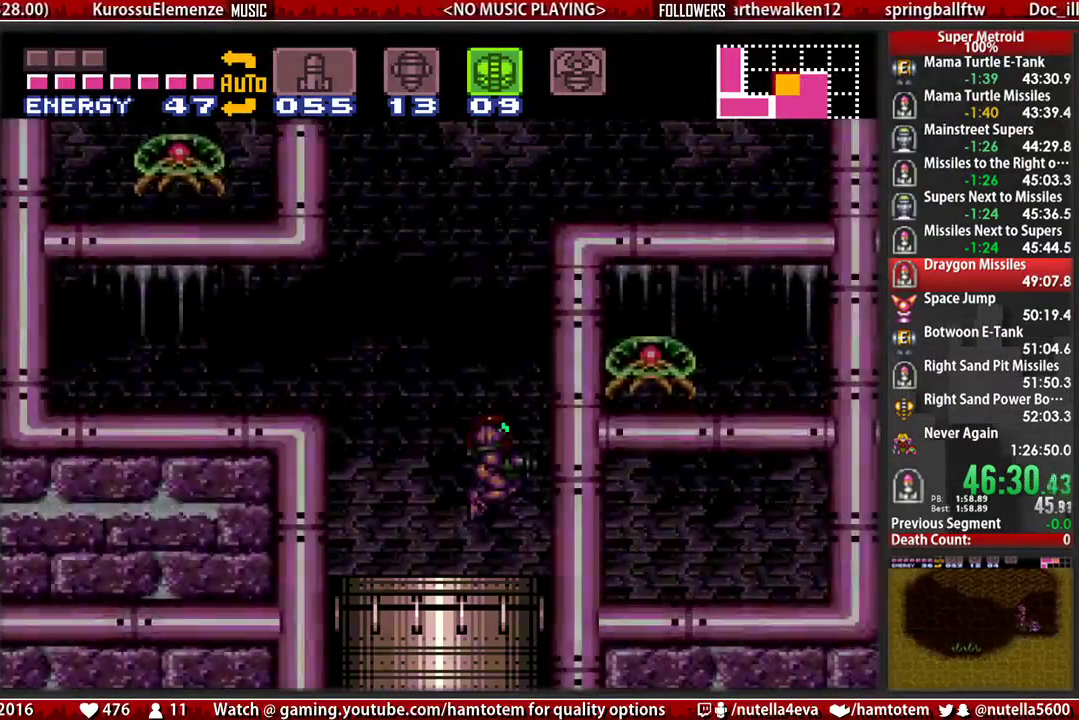
{"buttons": ["A", "DPAD_RIGHT"], "events": [[383, "A", "down"], [383, "B", "up"], [467, "DPAD_RIGHT", "down"]]}
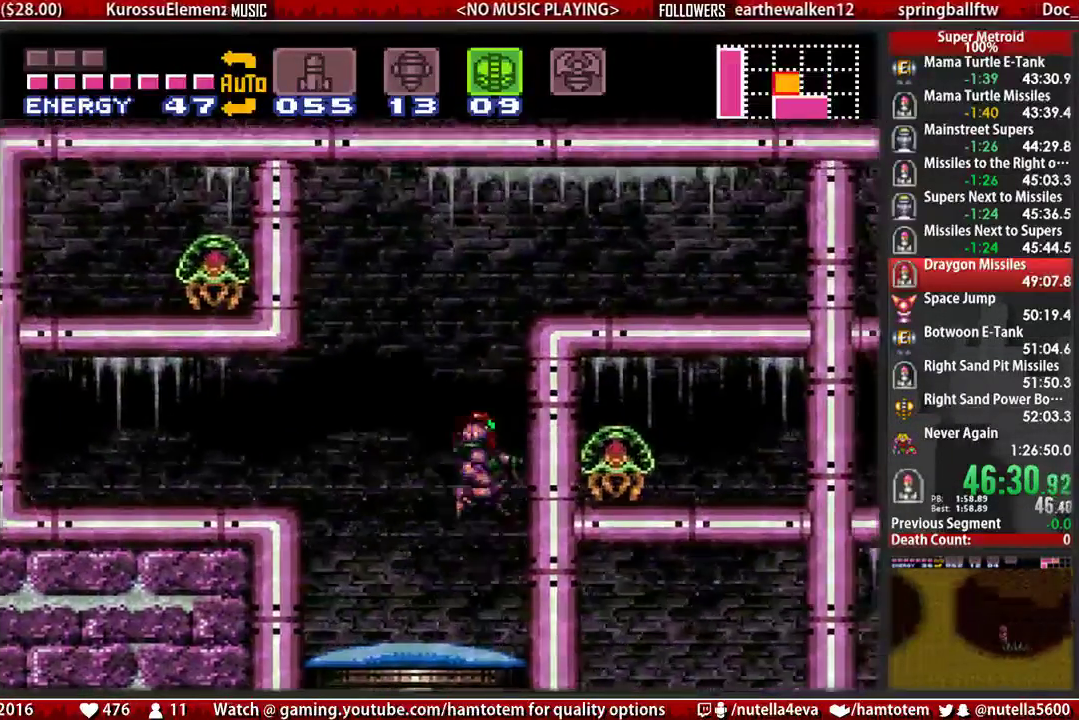
{"buttons": ["B", "DPAD_RIGHT"], "events": [[283, "X", "down"], [350, "A", "up"], [350, "B", "down"], [433, "X", "up"]]}
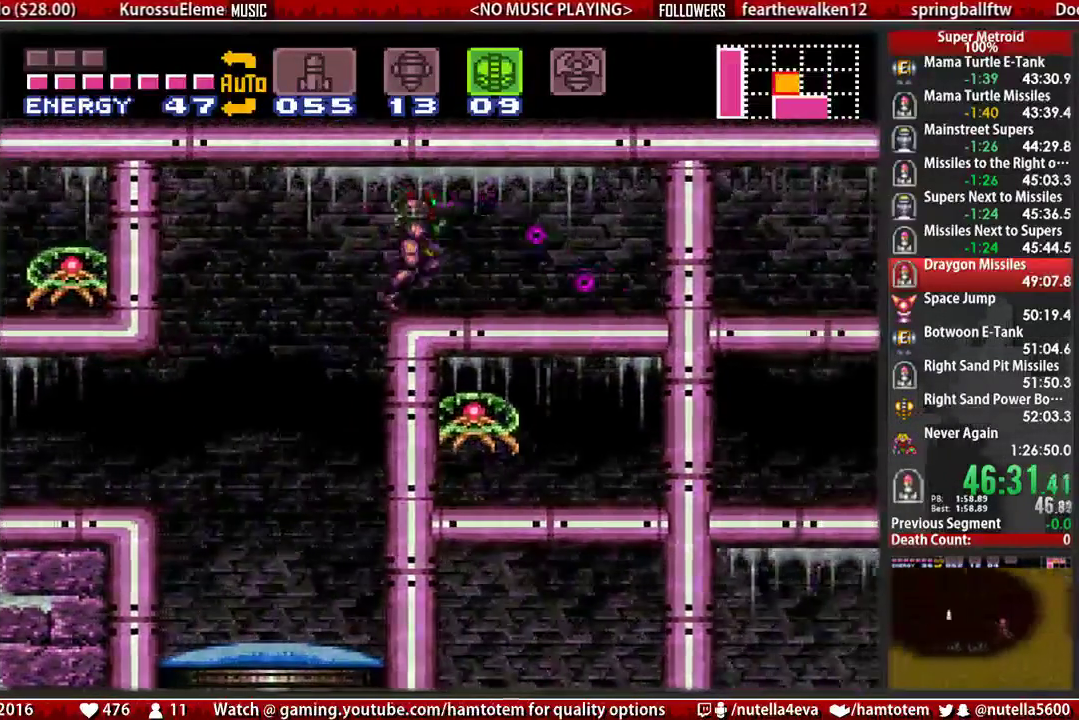
{"buttons": ["B", "L1", "DPAD_RIGHT"], "events": [[83, "L1", "down"], [333, "X", "down"], [400, "X", "up"]]}
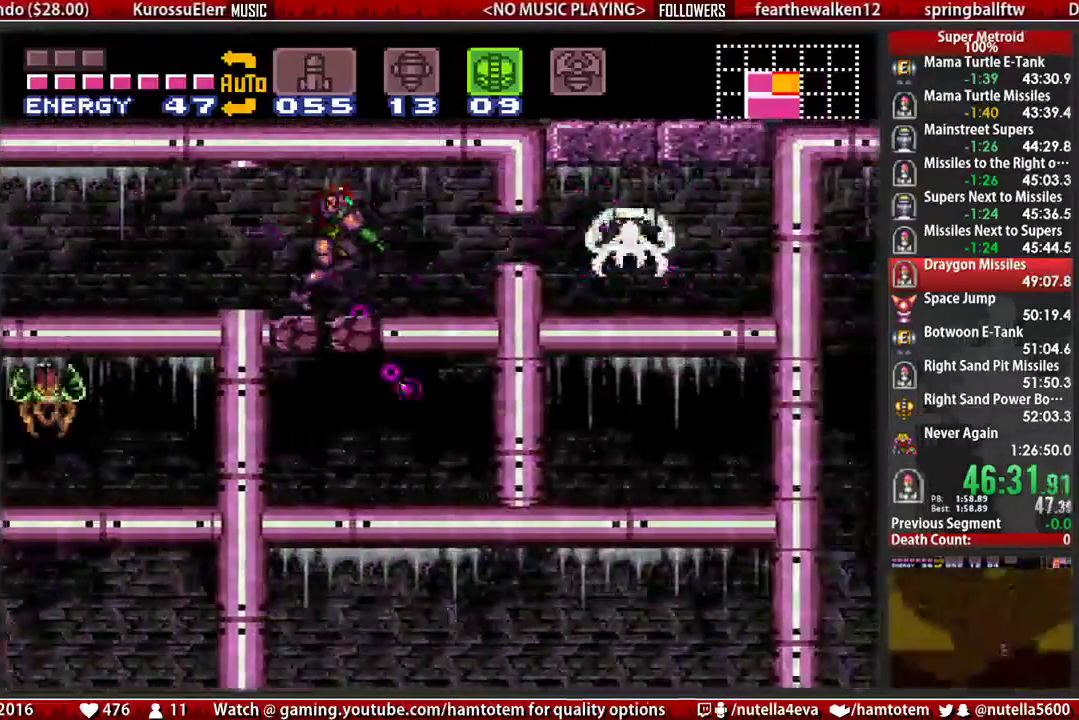
{"buttons": ["DPAD_RIGHT"], "events": [[283, "L1", "up"], [450, "B", "up"]]}
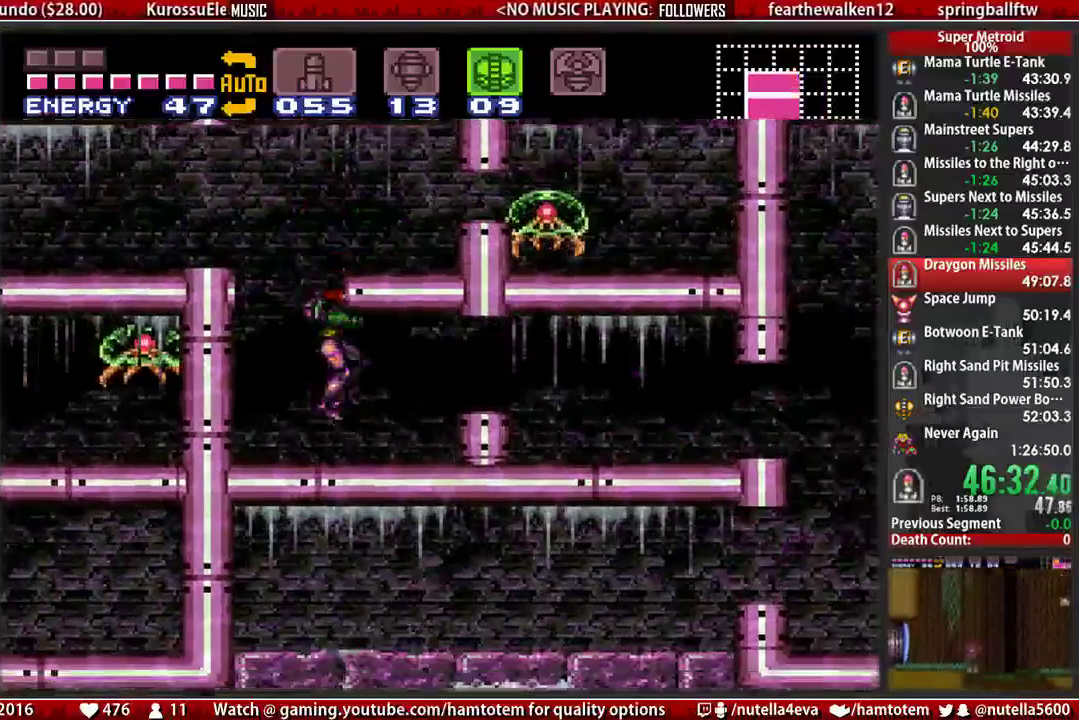
{"buttons": ["B", "DPAD_RIGHT"], "events": [[17, "B", "down"], [100, "X", "down"], [183, "X", "up"]]}
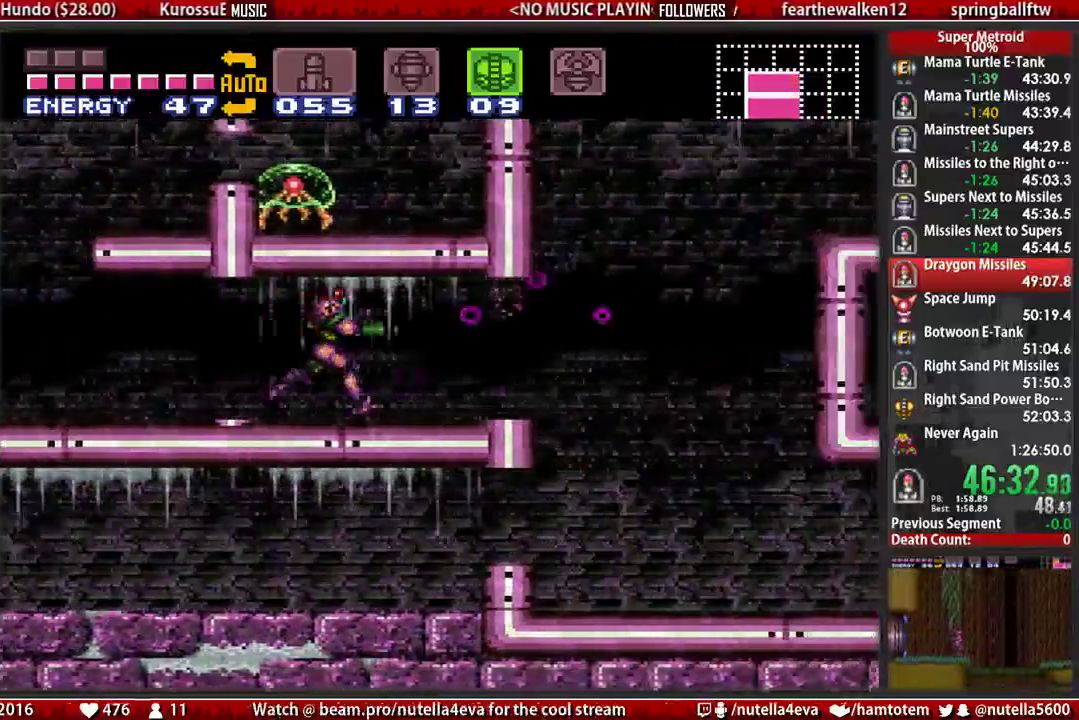
{"buttons": ["DPAD_LEFT"], "events": [[233, "B", "up"], [233, "DPAD_LEFT", "down"], [233, "DPAD_RIGHT", "up"]]}
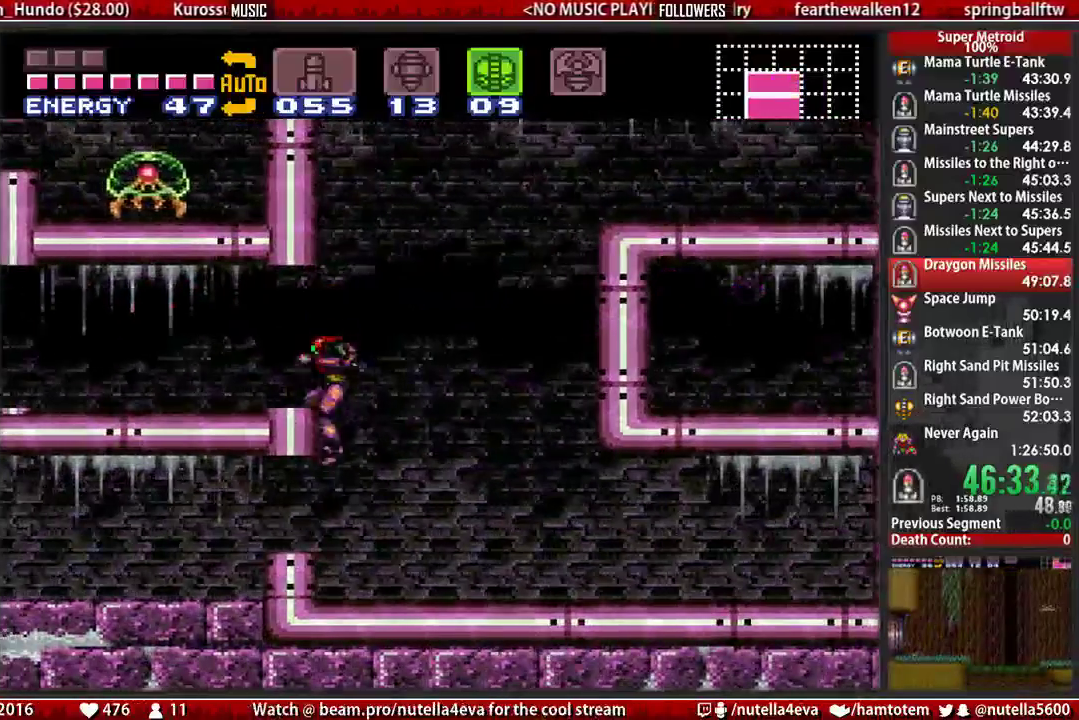
{"buttons": [], "events": [[33, "DPAD_LEFT", "up"], [33, "DPAD_RIGHT", "down"], [117, "DPAD_RIGHT", "up"], [350, "X", "down"], [433, "DPAD_RIGHT", "down"], [433, "X", "up"], [500, "DPAD_RIGHT", "up"]]}
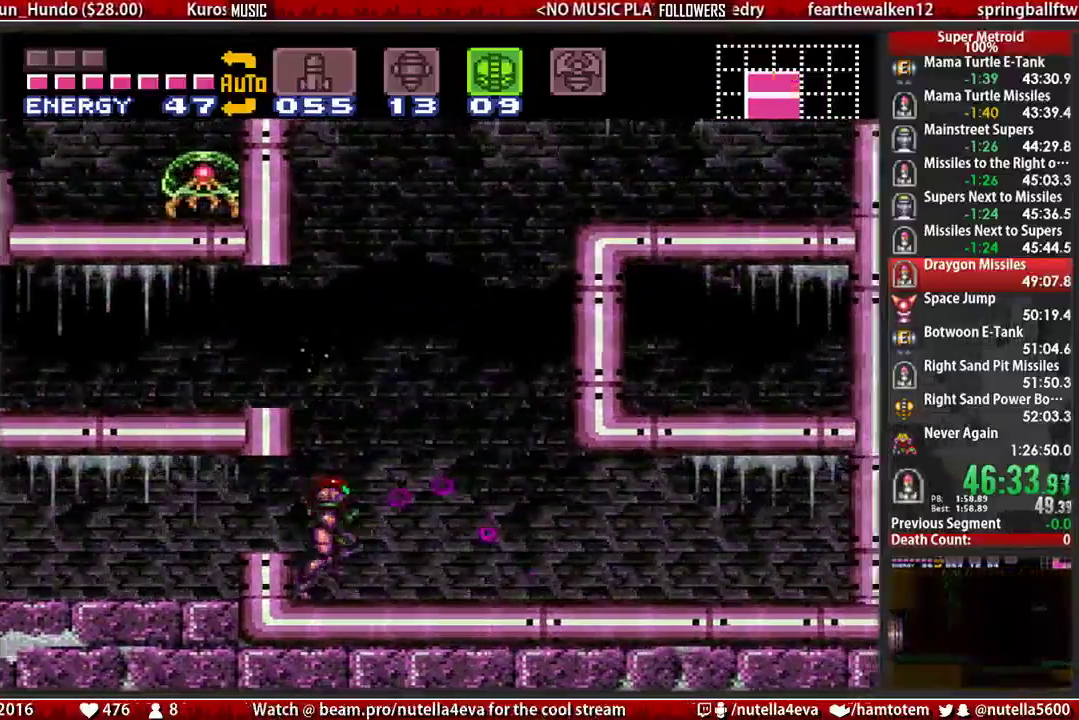
{"buttons": ["DPAD_RIGHT"], "events": [[83, "DPAD_RIGHT", "down"], [250, "B", "down"], [250, "DPAD_RIGHT", "up"], [317, "DPAD_RIGHT", "down"], [400, "B", "up"]]}
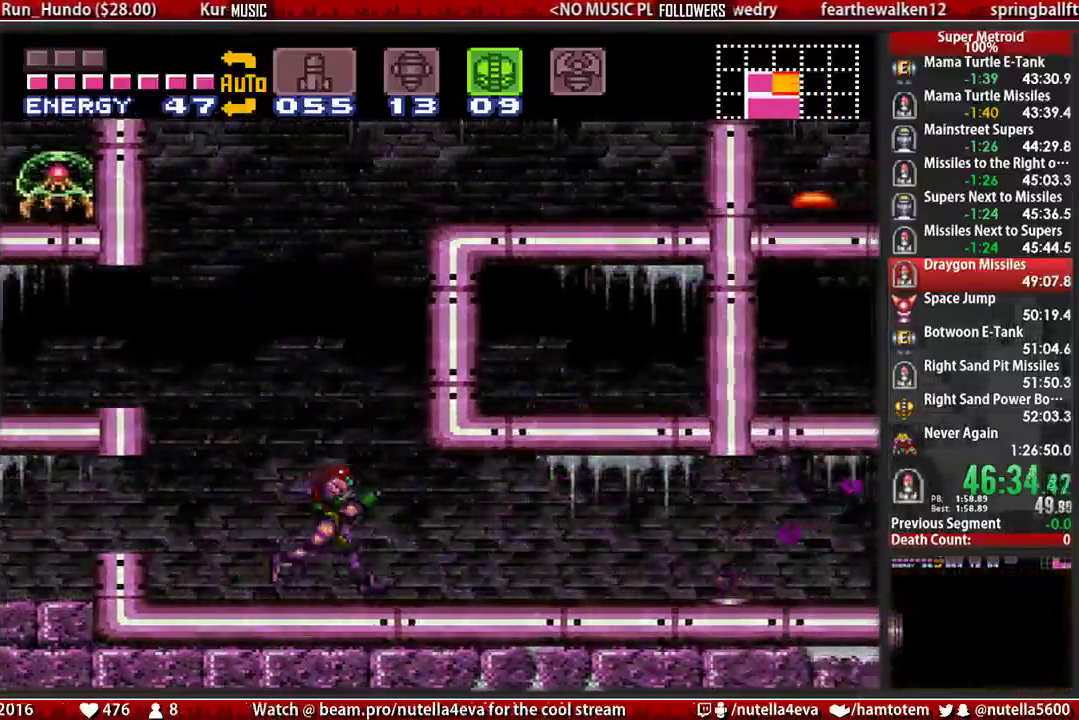
{"buttons": ["DPAD_RIGHT"], "events": [[217, "B", "down"], [450, "B", "up"]]}